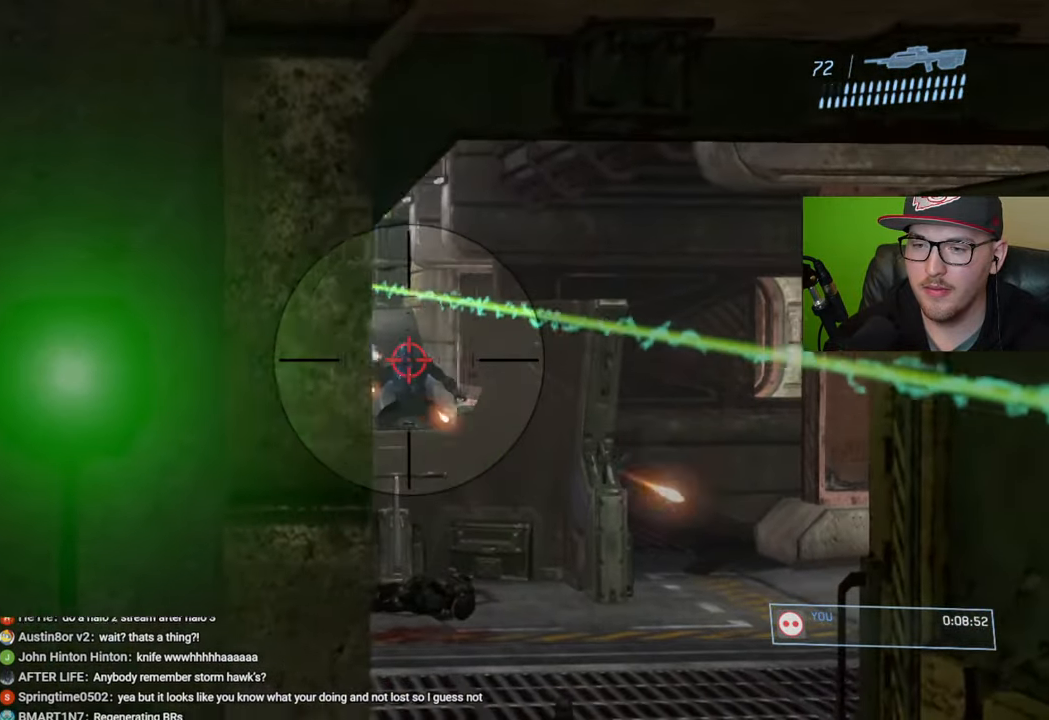
Gameplay with a controller (Xbox layout); each line is a JSON object with the inputs held at the frame after it. "events" lists button and stick changes between this image and that frame as [ms after this image, input, new state], when the widget could be followed in between.
{"buttons": ["R2"], "left_stick": "center", "right_stick": "down-right", "events": [[16, "left_stick", "center"], [50, "right_stick", "center"], [83, "R2", "up"], [216, "right_stick", "right"], [266, "left_stick", "right"], [366, "left_stick", "center"], [366, "right_stick", "center"], [383, "R2", "down"], [483, "right_stick", "down-right"]]}
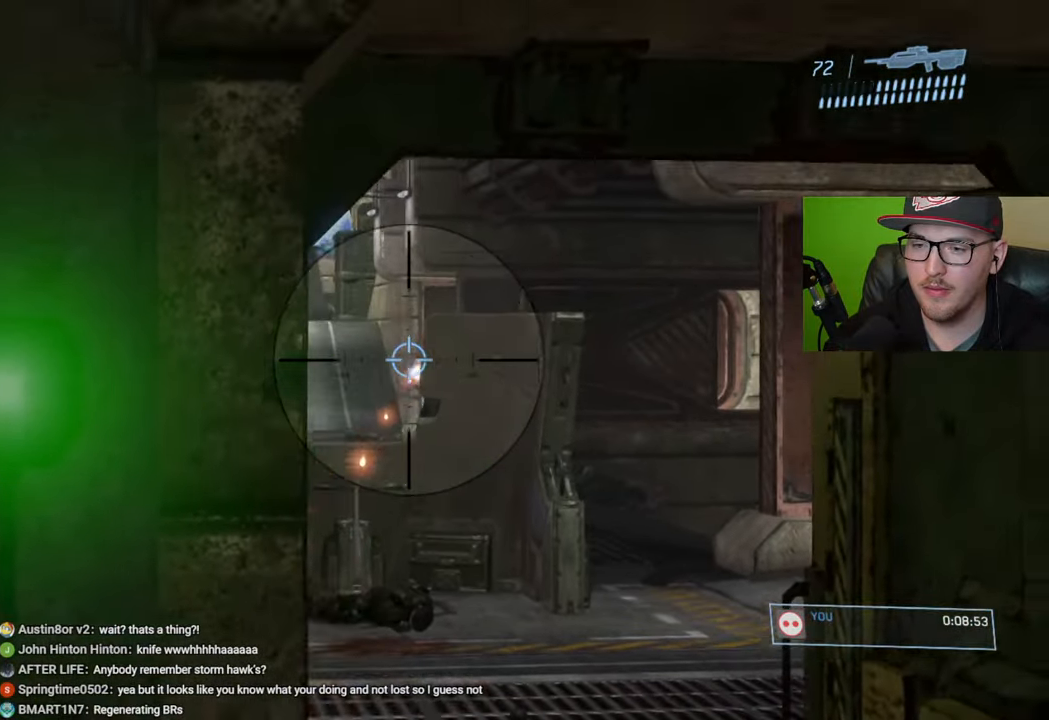
{"buttons": [], "left_stick": "center", "right_stick": "center", "events": [[133, "left_stick", "left"], [166, "R2", "up"], [250, "left_stick", "center"], [300, "right_stick", "center"]]}
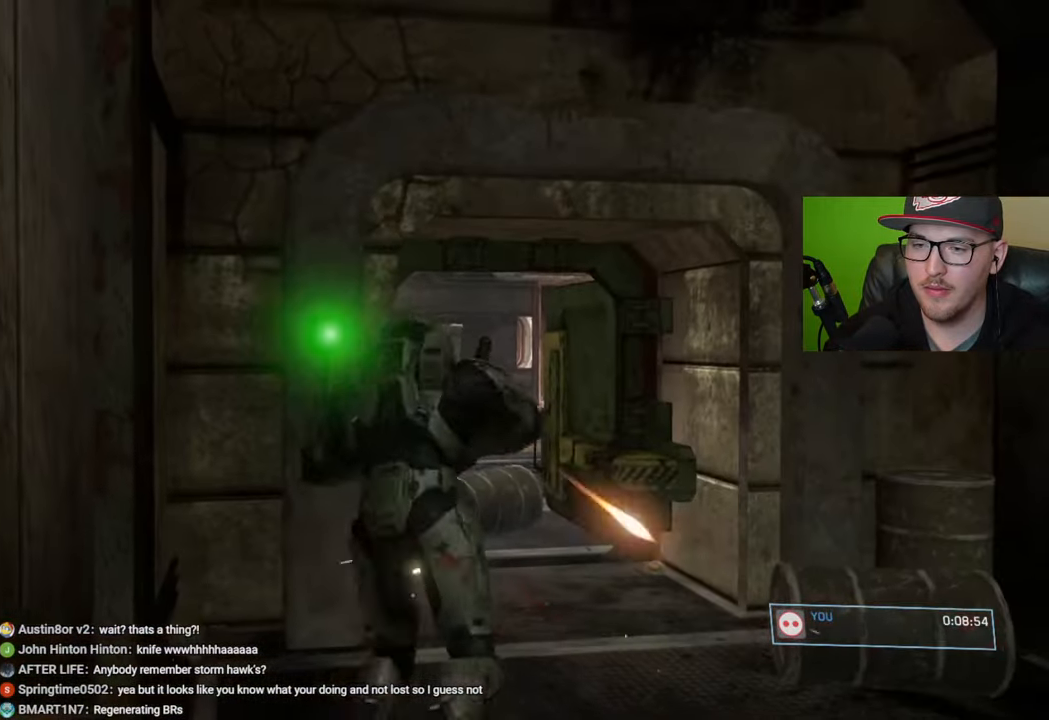
{"buttons": [], "left_stick": "center", "right_stick": "center", "events": [[33, "left_stick", "left"], [200, "left_stick", "center"]]}
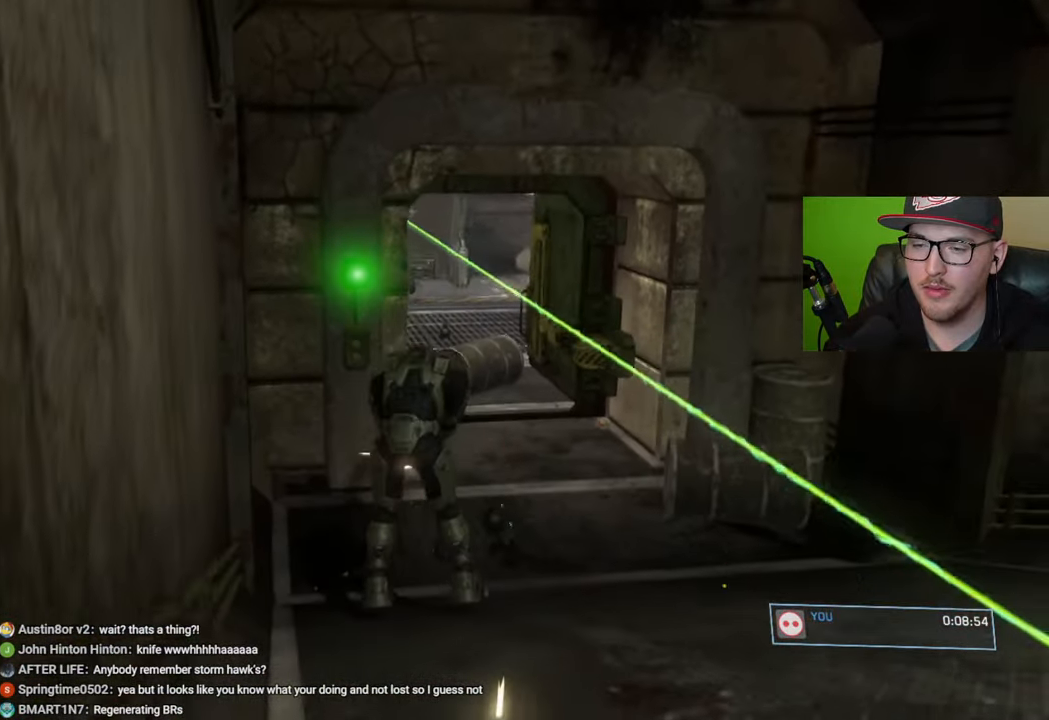
{"buttons": ["START"], "left_stick": "center", "right_stick": "center", "events": [[433, "START", "down"]]}
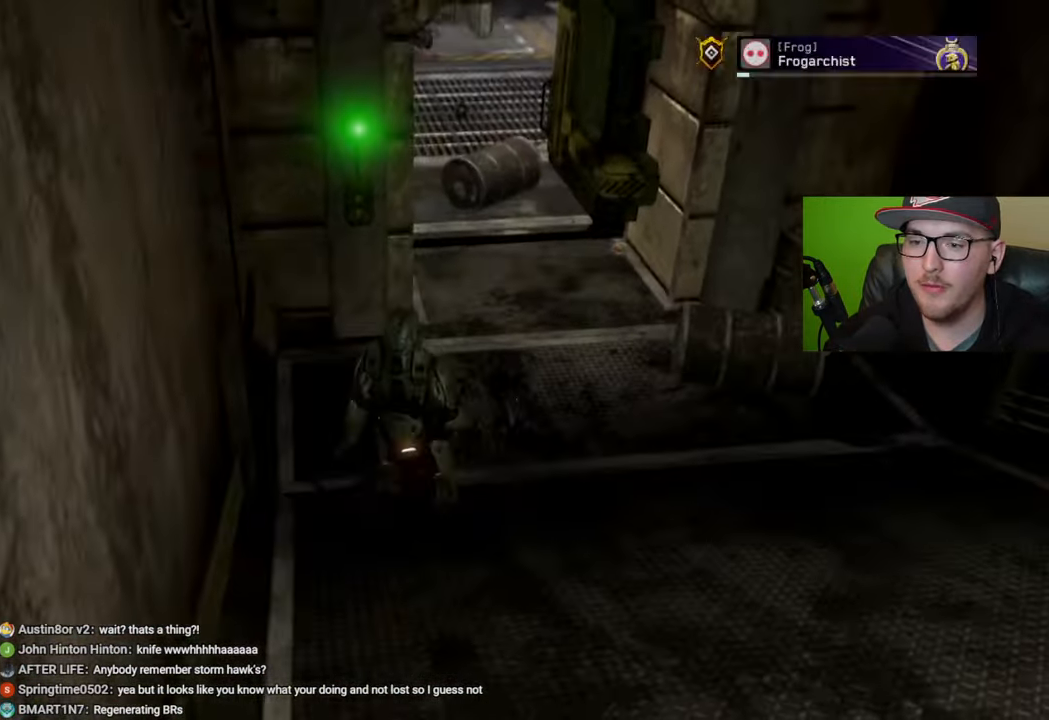
{"buttons": [], "left_stick": "left", "right_stick": "center", "events": [[50, "START", "up"], [233, "left_stick", "right"], [300, "A", "down"], [383, "A", "up"], [383, "left_stick", "center"], [433, "left_stick", "left"]]}
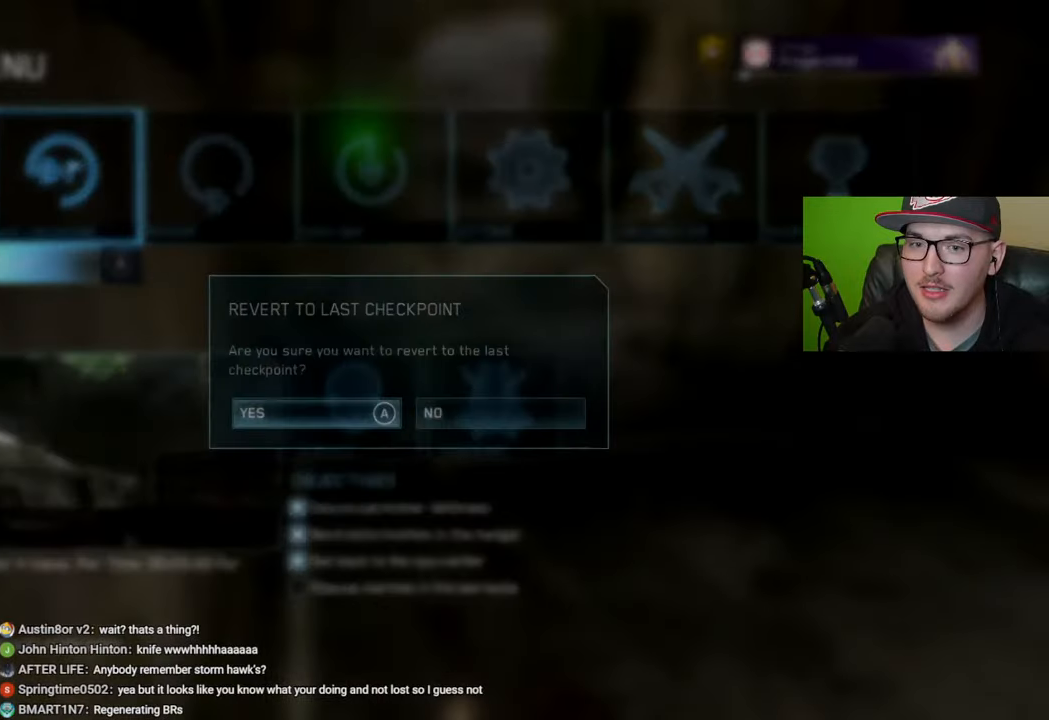
{"buttons": [], "left_stick": "up", "right_stick": "center", "events": [[33, "left_stick", "center"], [50, "A", "down"], [133, "A", "up"], [400, "left_stick", "up"]]}
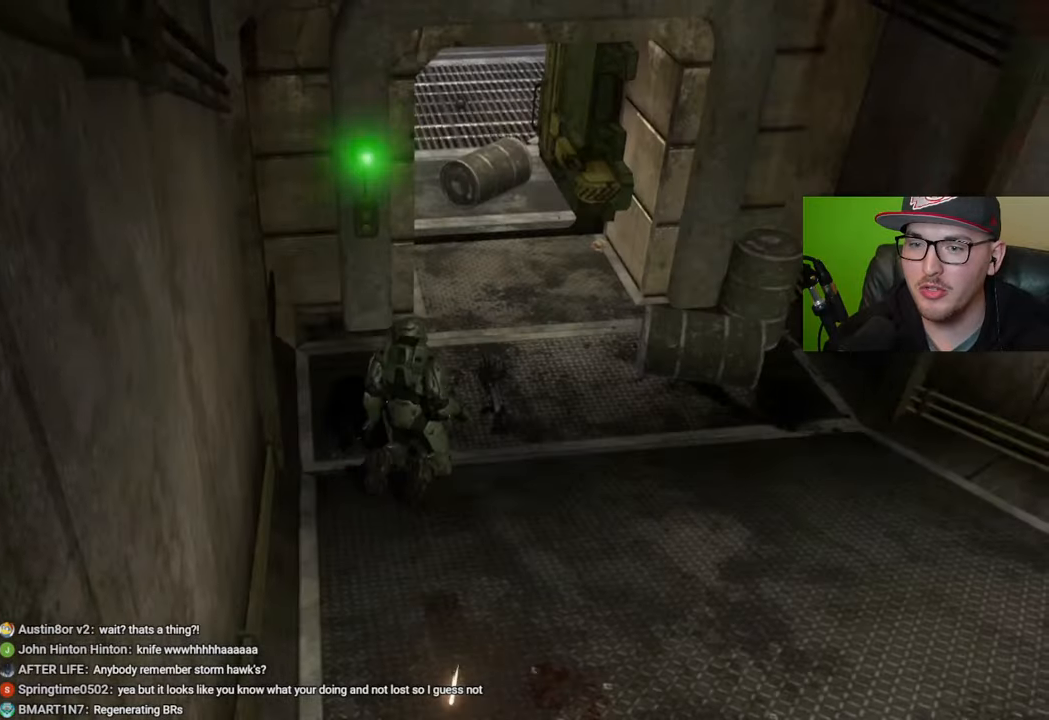
{"buttons": [], "left_stick": "center", "right_stick": "center", "events": [[450, "left_stick", "center"]]}
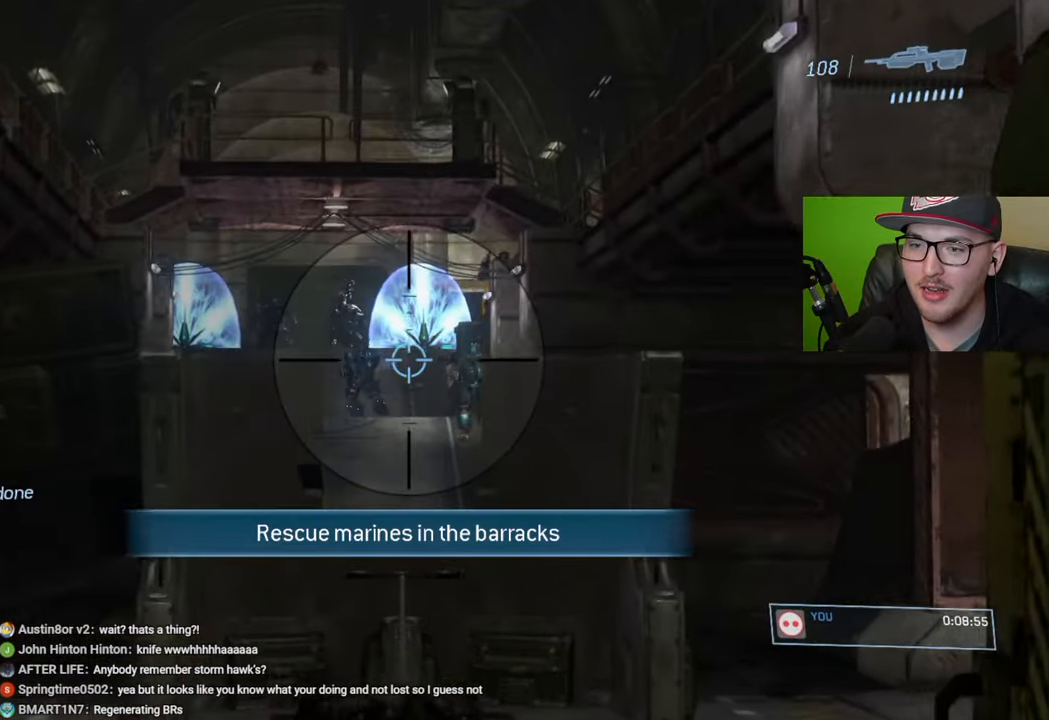
{"buttons": [], "left_stick": "down", "right_stick": "left", "events": [[66, "right_stick", "up-left"], [116, "left_stick", "down-right"], [133, "R2", "down"], [183, "right_stick", "center"], [250, "left_stick", "down"], [266, "R2", "up"], [266, "right_stick", "up-left"], [350, "right_stick", "center"], [450, "right_stick", "left"]]}
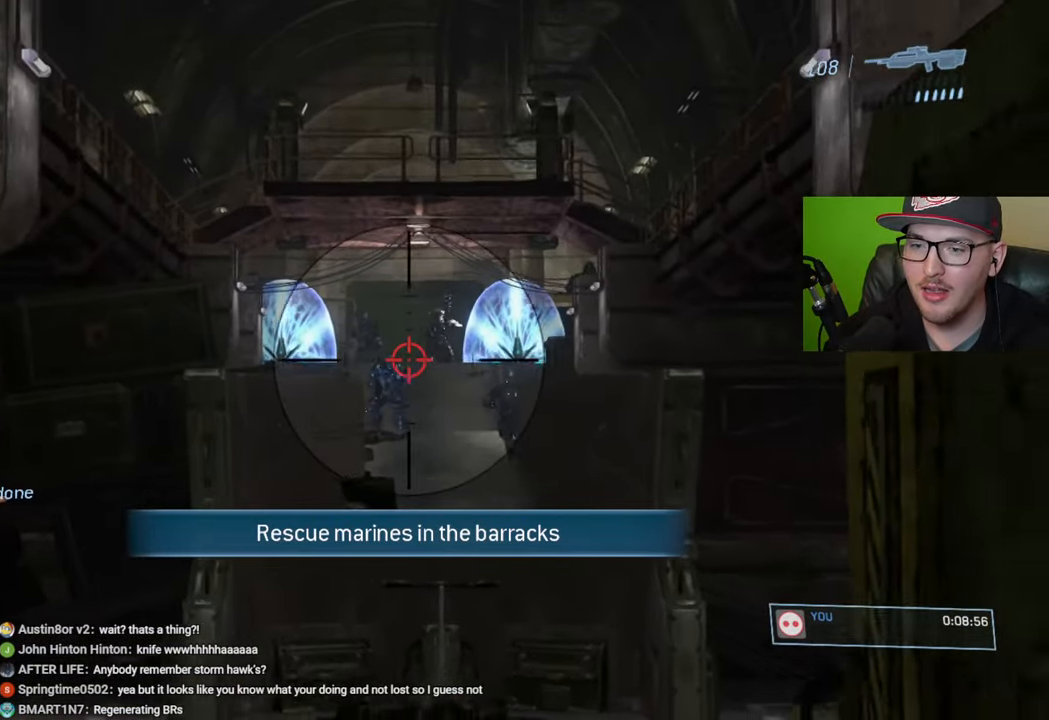
{"buttons": ["R2"], "left_stick": "down-left", "right_stick": "down-left", "events": [[16, "right_stick", "center"], [33, "R2", "down"], [116, "right_stick", "down-left"], [216, "right_stick", "center"], [300, "R2", "up"], [300, "left_stick", "center"], [300, "right_stick", "down-left"], [383, "right_stick", "center"], [466, "right_stick", "down-left"], [483, "left_stick", "down-left"], [500, "R2", "down"]]}
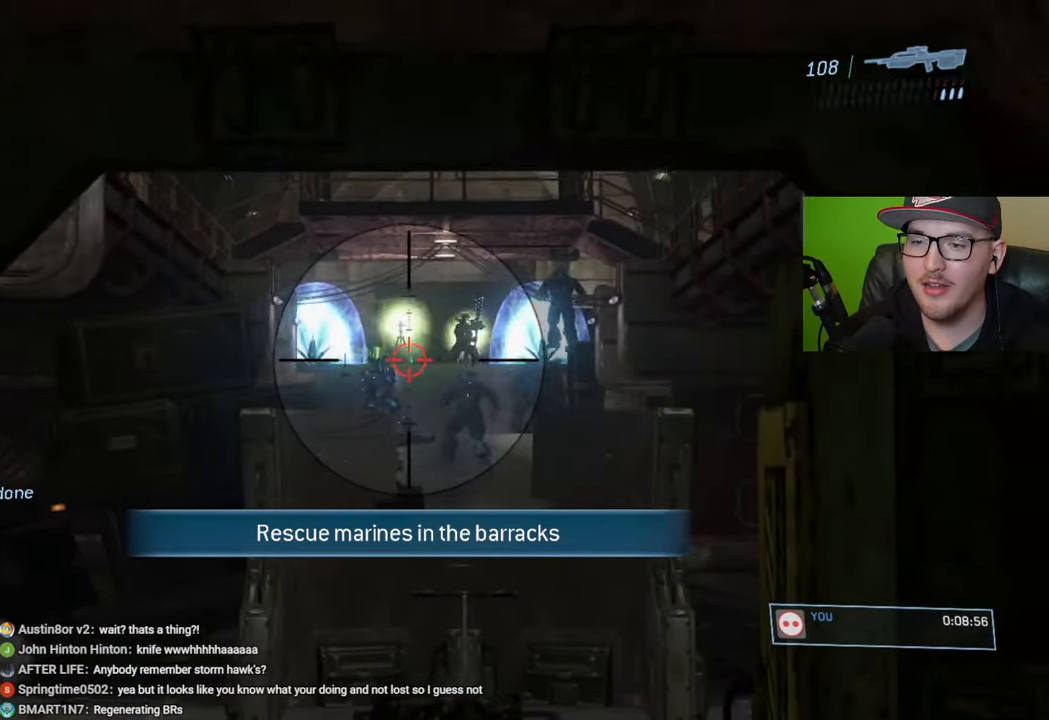
{"buttons": ["R2"], "left_stick": "up-right", "right_stick": "center", "events": [[66, "left_stick", "center"], [233, "left_stick", "up"], [233, "right_stick", "center"], [300, "R2", "up"], [316, "left_stick", "center"], [316, "right_stick", "left"], [433, "R2", "down"], [433, "right_stick", "center"], [500, "left_stick", "up-right"]]}
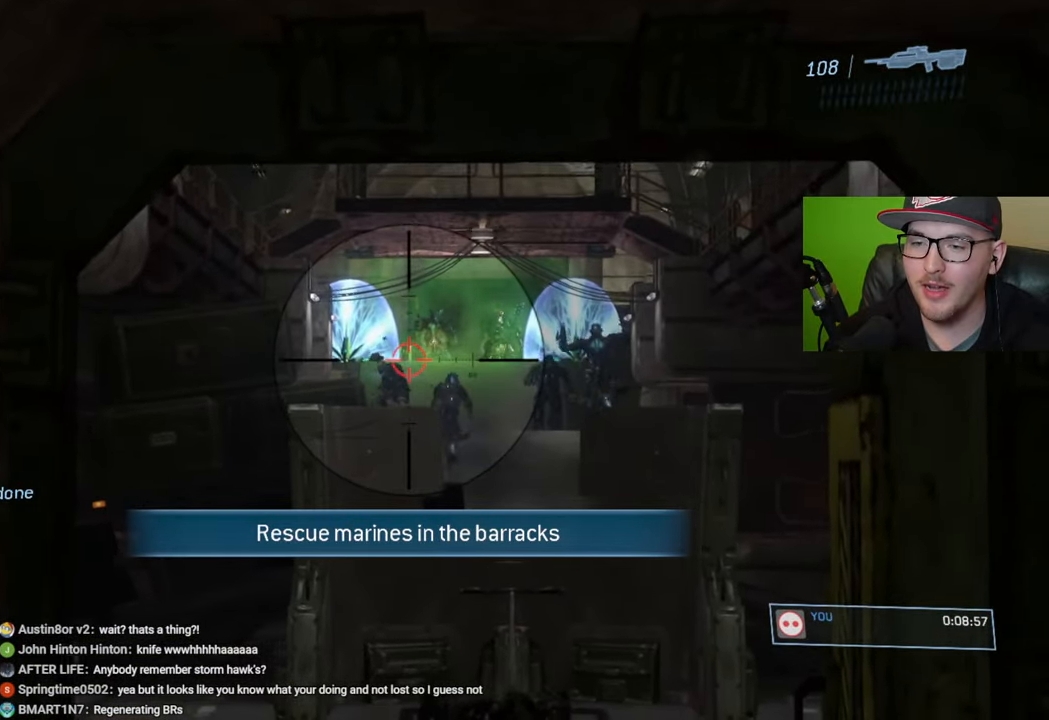
{"buttons": [], "left_stick": "center", "right_stick": "center", "events": [[100, "right_stick", "left"], [116, "left_stick", "center"], [183, "right_stick", "center"], [200, "R2", "up"], [433, "right_stick", "down-right"], [500, "right_stick", "center"]]}
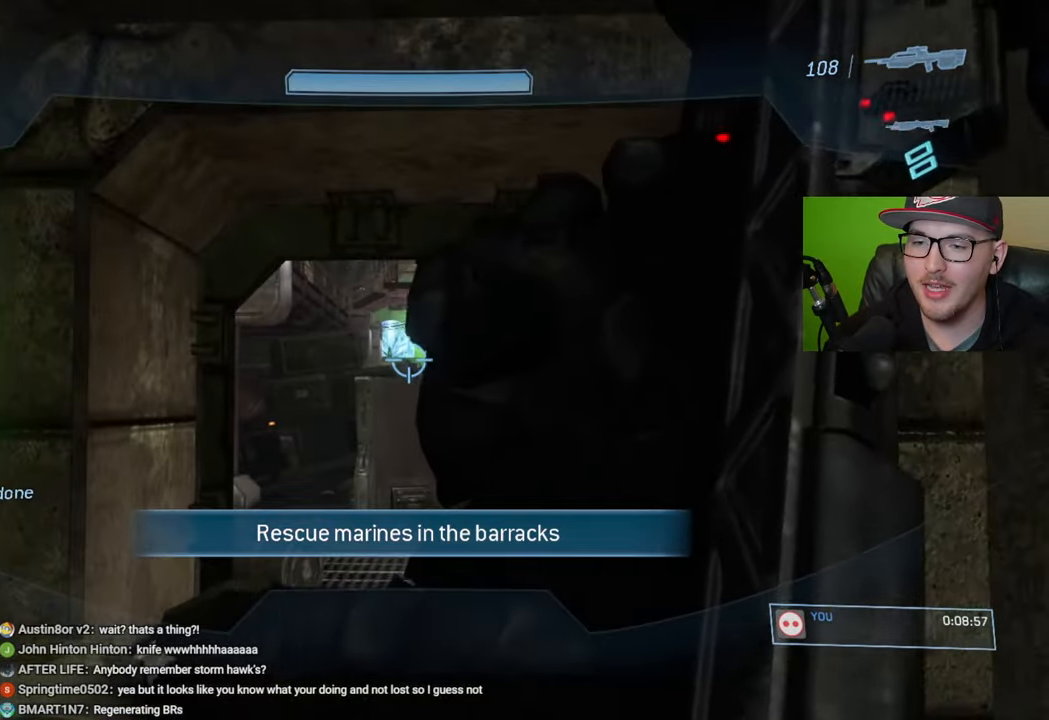
{"buttons": [], "left_stick": "center", "right_stick": "center", "events": [[66, "left_stick", "right"], [450, "left_stick", "center"]]}
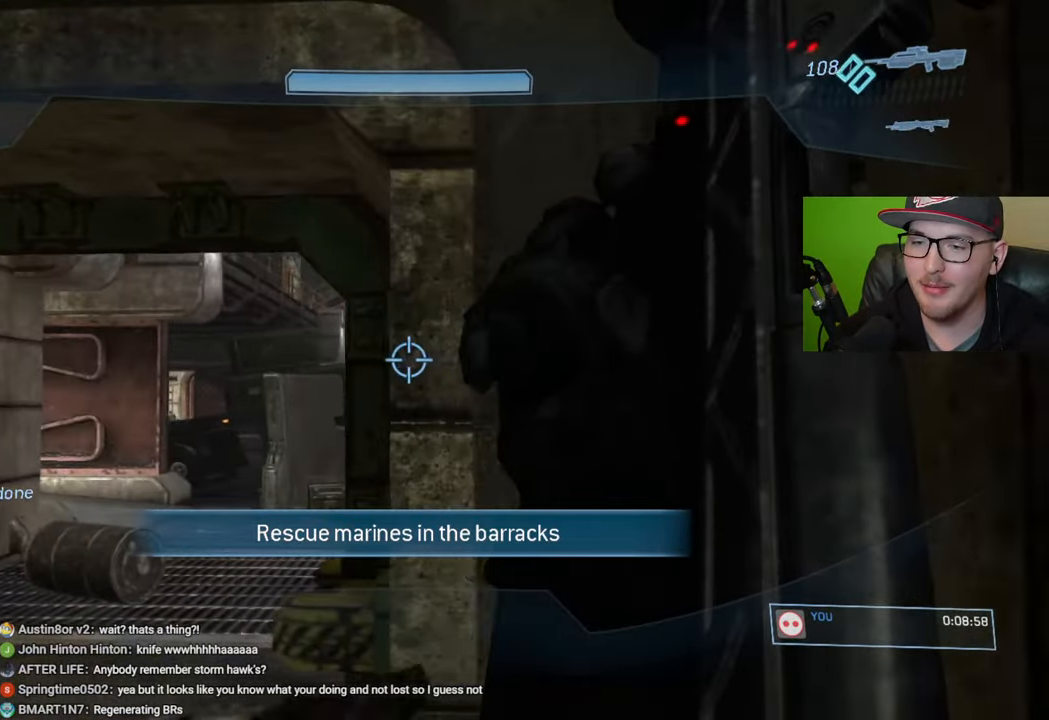
{"buttons": [], "left_stick": "center", "right_stick": "center", "events": []}
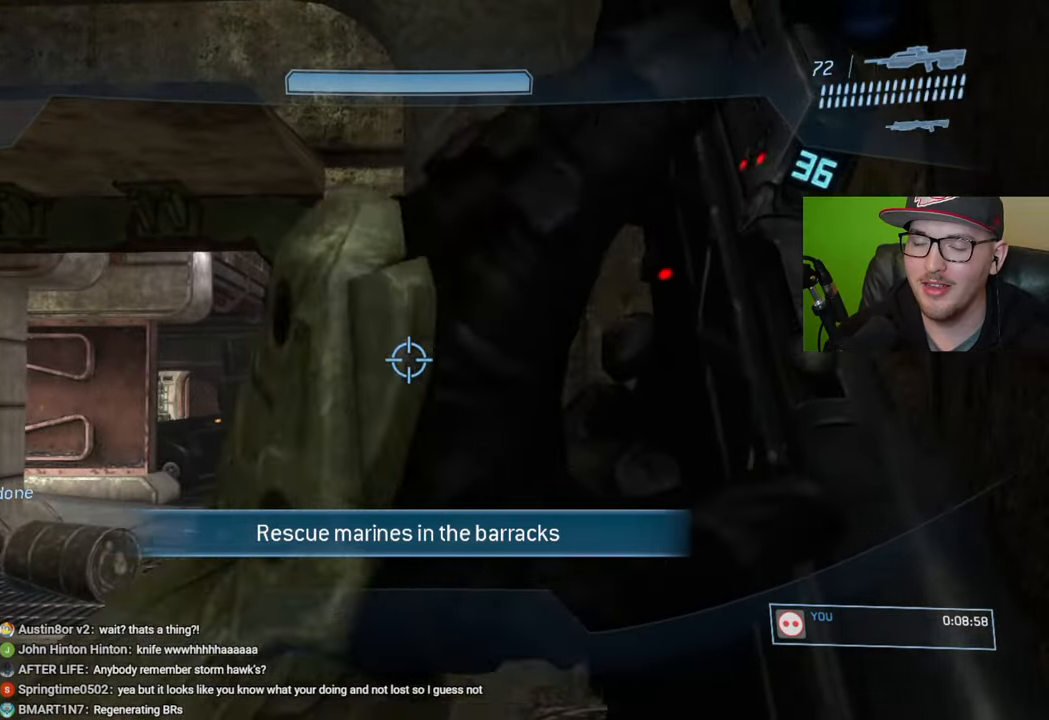
{"buttons": [], "left_stick": "center", "right_stick": "center", "events": [[33, "left_stick", "left"], [250, "left_stick", "center"]]}
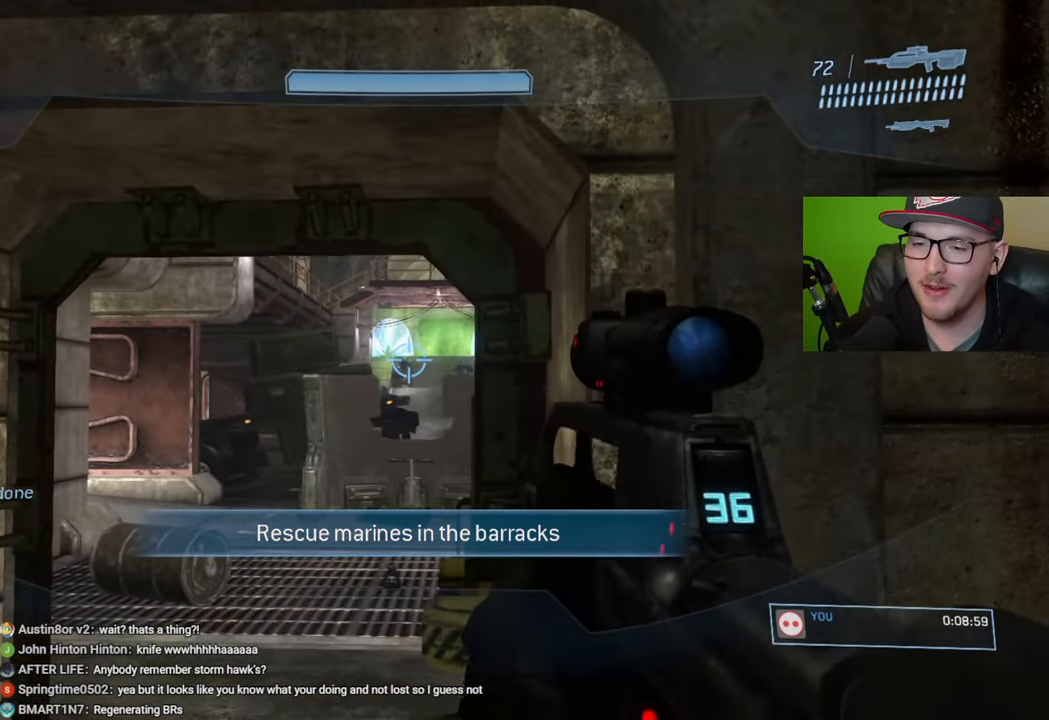
{"buttons": [], "left_stick": "center", "right_stick": "center", "events": [[150, "R3", "down"], [200, "right_stick", "right"], [266, "R3", "up"], [300, "right_stick", "center"], [316, "left_stick", "left"], [350, "R2", "down"], [383, "right_stick", "up"], [466, "left_stick", "center"], [466, "right_stick", "center"], [500, "R2", "up"]]}
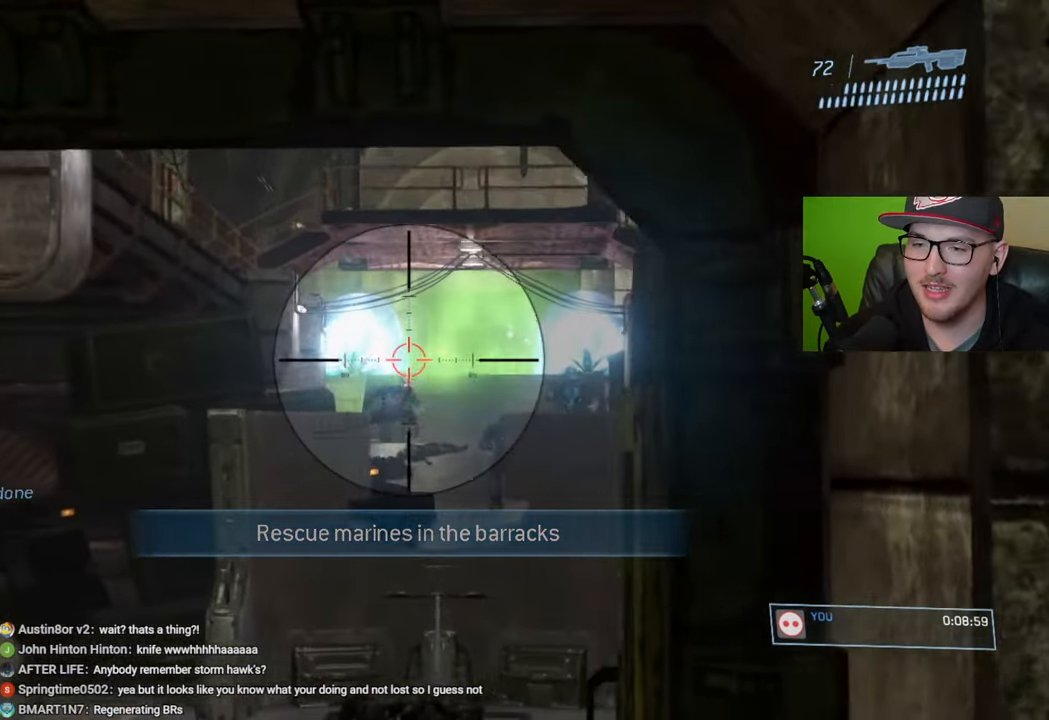
{"buttons": [], "left_stick": "center", "right_stick": "down"}
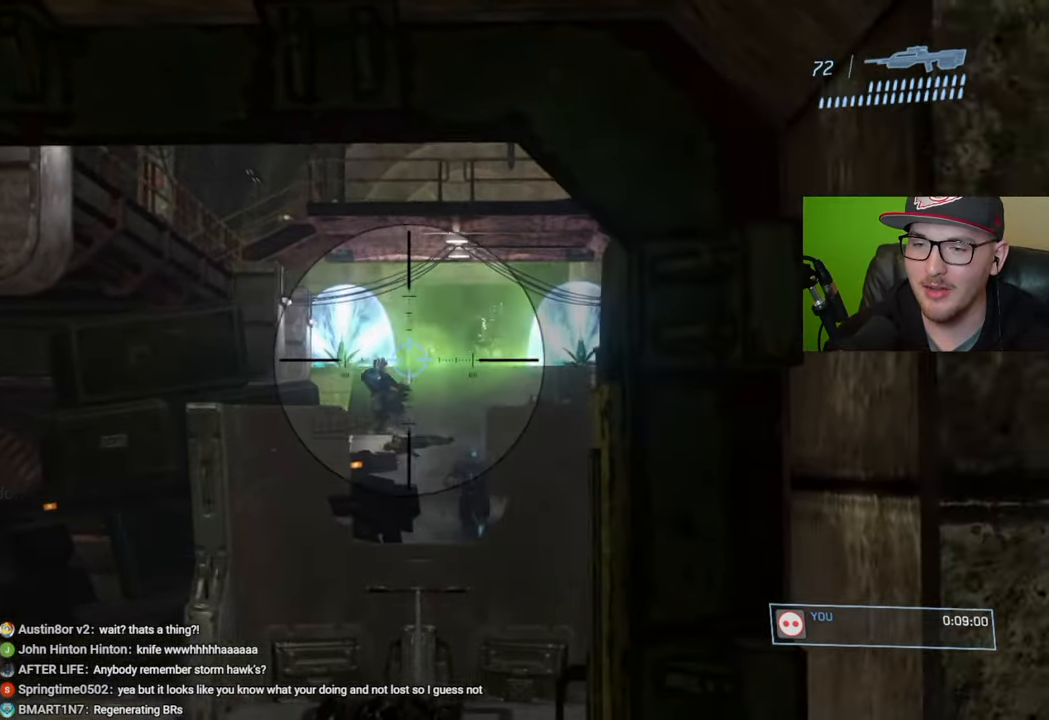
{"buttons": [], "left_stick": "center", "right_stick": "down-right", "events": [[183, "left_stick", "left"], [300, "right_stick", "down-right"], [433, "left_stick", "center"]]}
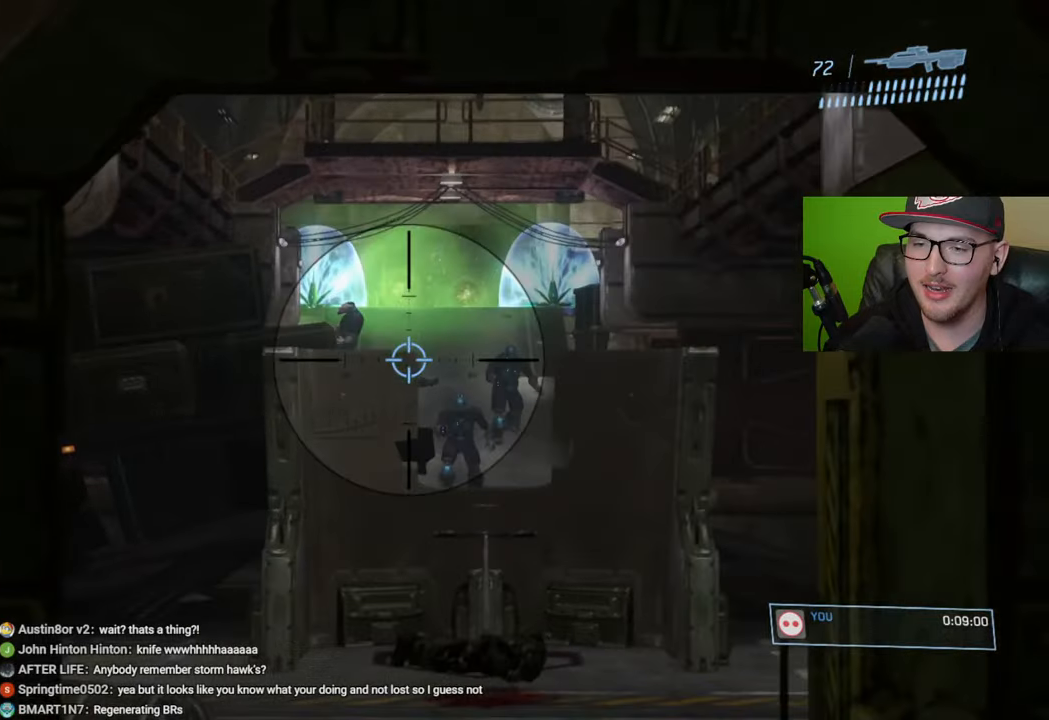
{"buttons": [], "left_stick": "center", "right_stick": "up", "events": [[266, "R2", "down"], [366, "right_stick", "center"], [416, "R2", "up"], [466, "right_stick", "up"]]}
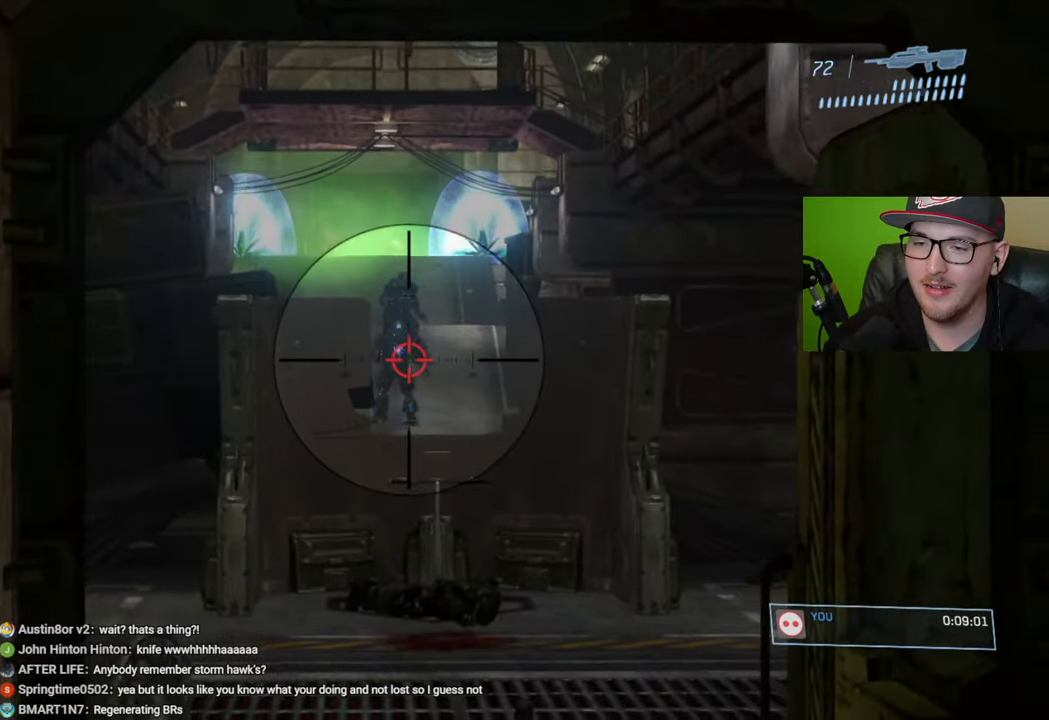
{"buttons": [], "left_stick": "center", "right_stick": "down-right", "events": [[150, "R2", "down"], [200, "right_stick", "up-left"], [216, "left_stick", "right"], [333, "right_stick", "center"], [366, "R2", "up"], [366, "left_stick", "center"], [483, "right_stick", "down-right"]]}
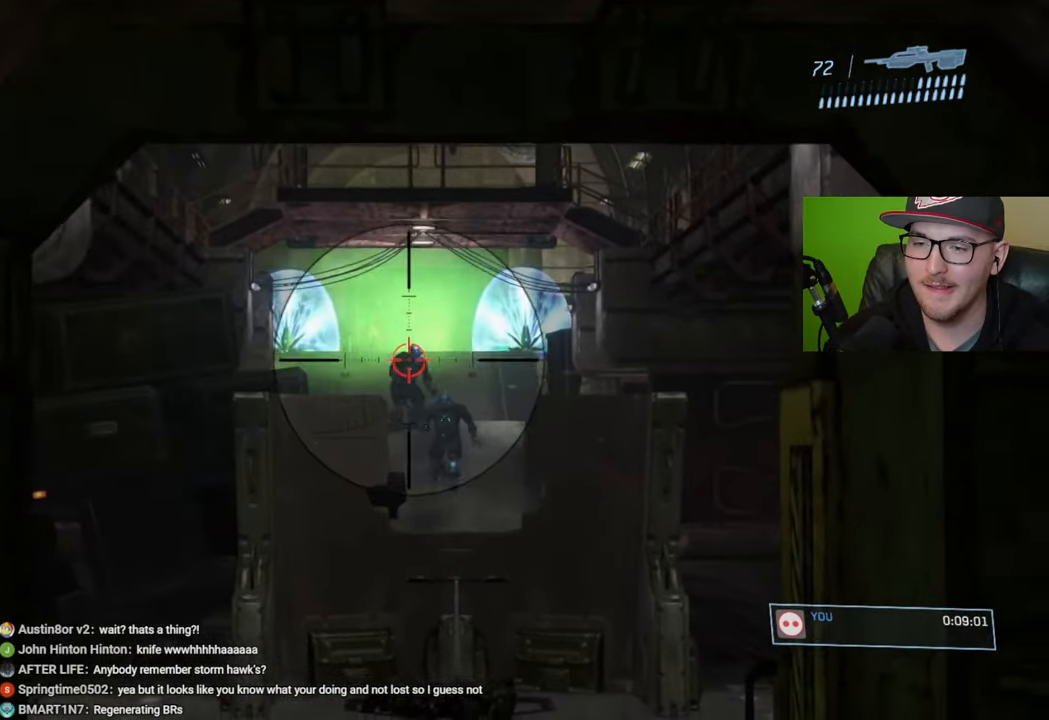
{"buttons": [], "left_stick": "center", "right_stick": "up-right", "events": [[200, "R2", "down"], [283, "right_stick", "center"], [383, "right_stick", "right"], [400, "R2", "up"], [500, "right_stick", "up-right"]]}
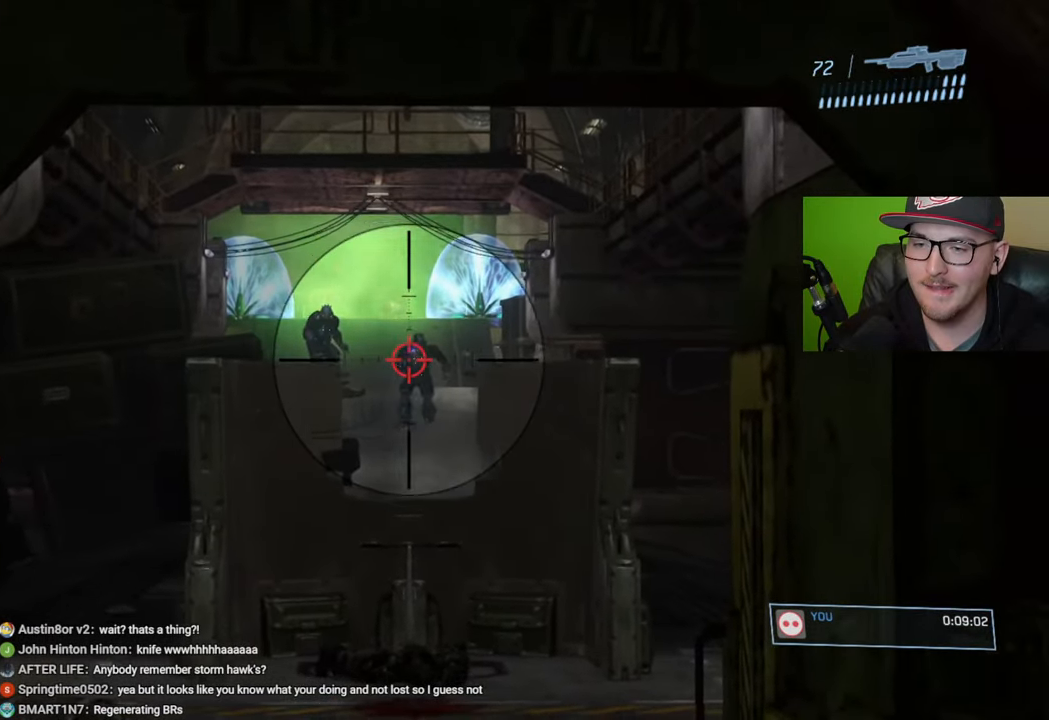
{"buttons": [], "left_stick": "left", "right_stick": "center", "events": [[133, "R2", "down"], [150, "left_stick", "up-left"], [316, "R2", "up"], [466, "right_stick", "center"], [500, "left_stick", "left"]]}
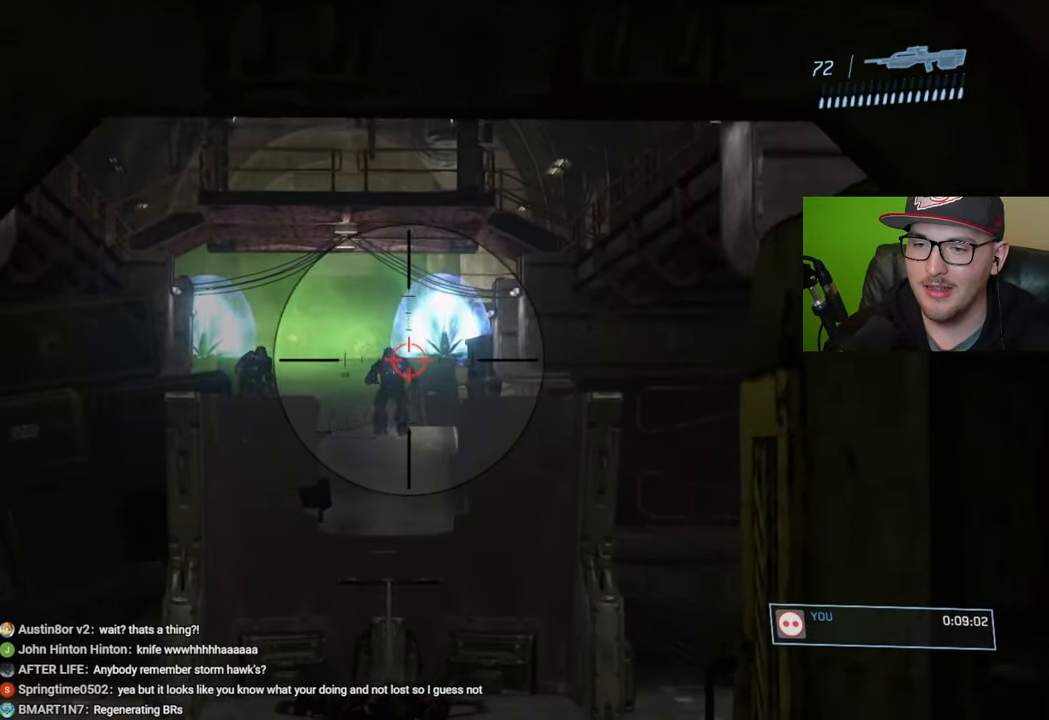
{"buttons": [], "left_stick": "right", "right_stick": "up", "events": [[66, "right_stick", "left"], [116, "R2", "down"], [133, "left_stick", "center"], [150, "right_stick", "center"], [216, "right_stick", "up"], [300, "R2", "up"], [416, "right_stick", "center"], [500, "left_stick", "right"], [500, "right_stick", "up"]]}
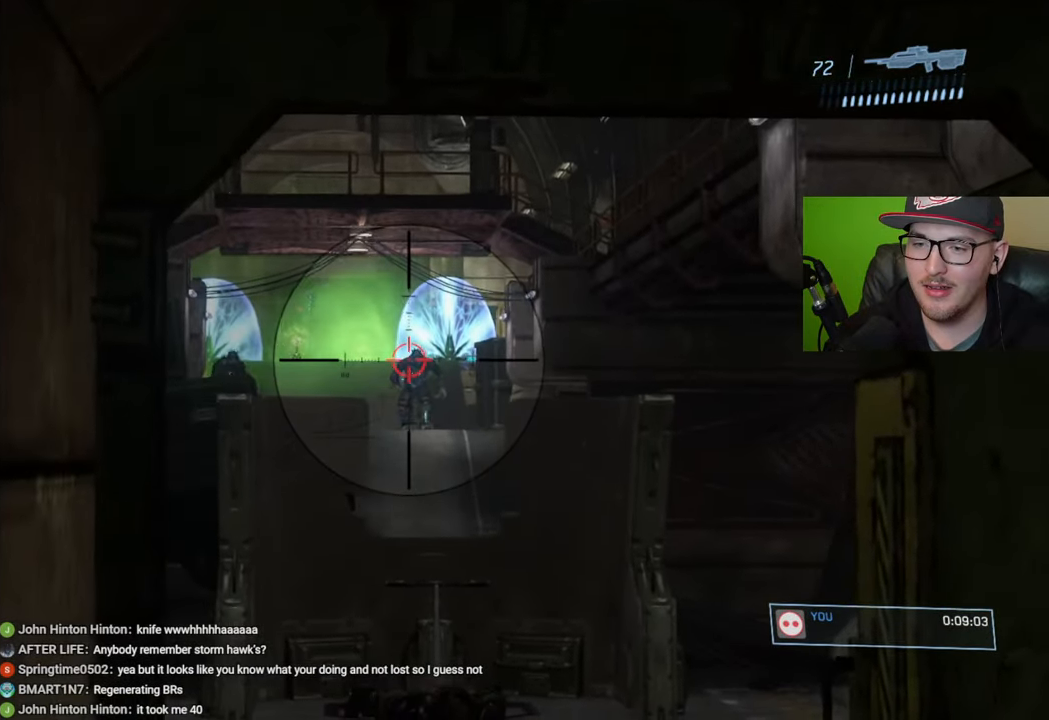
{"buttons": [], "left_stick": "left", "right_stick": "down-right", "events": [[100, "R2", "down"], [100, "right_stick", "right"], [166, "left_stick", "center"], [166, "right_stick", "center"], [266, "R2", "up"], [266, "right_stick", "right"], [316, "right_stick", "down-right"], [500, "left_stick", "left"]]}
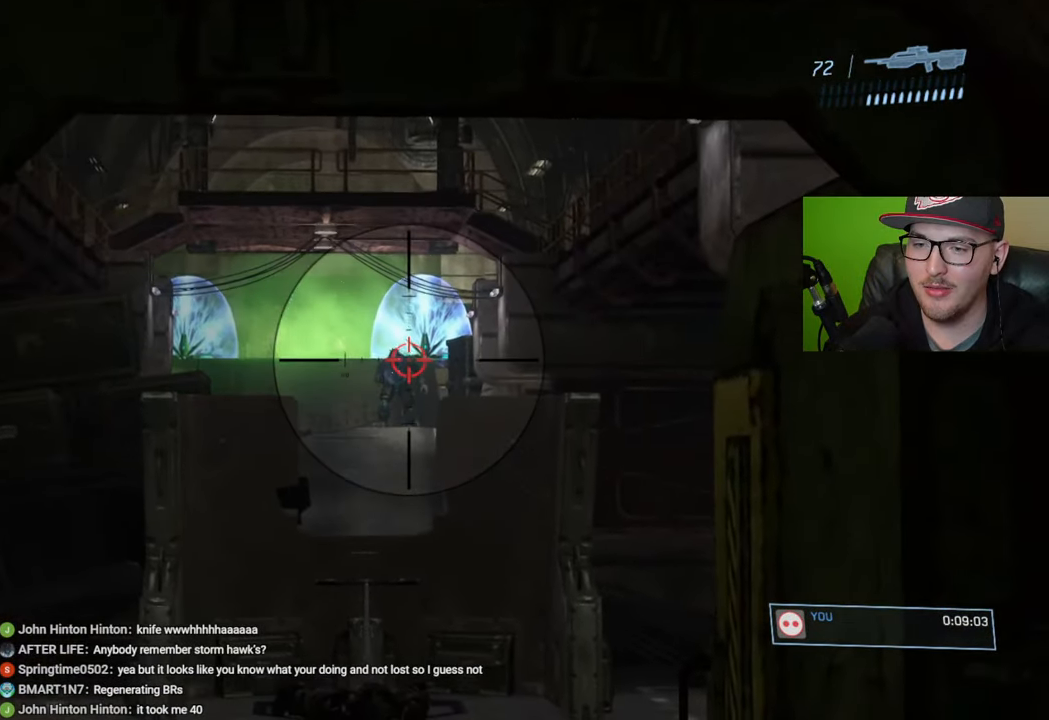
{"buttons": [], "left_stick": "center", "right_stick": "right", "events": [[83, "R2", "down"], [83, "right_stick", "center"], [150, "left_stick", "center"], [316, "R2", "up"], [316, "right_stick", "right"]]}
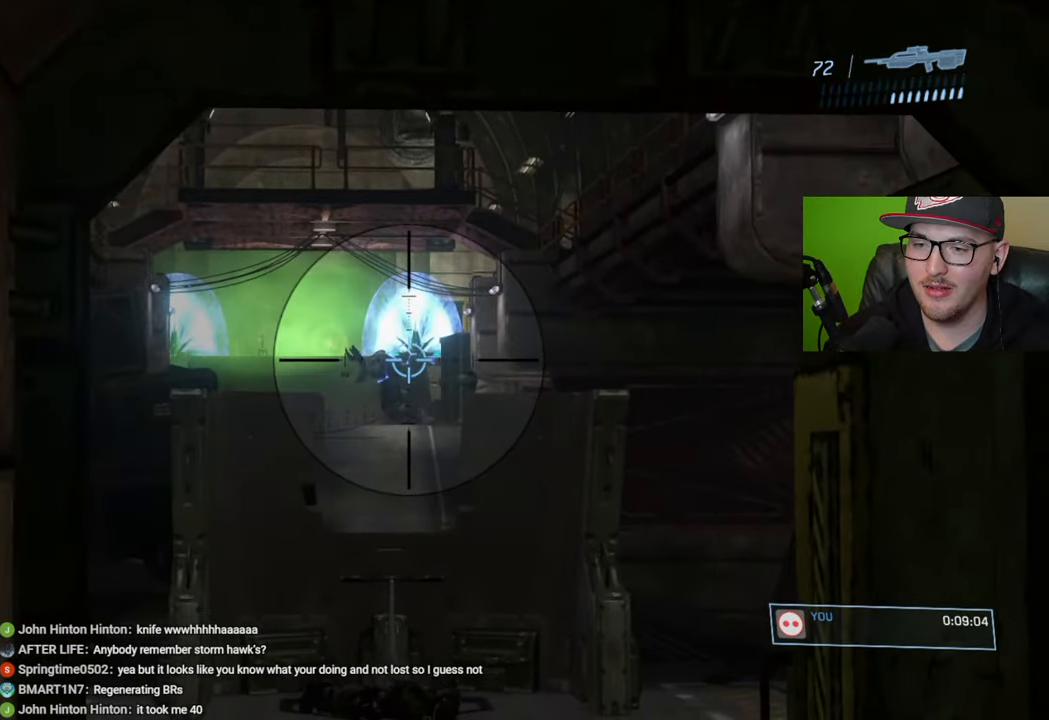
{"buttons": [], "left_stick": "right", "right_stick": "center", "events": [[33, "right_stick", "center"], [133, "R1", "down"], [233, "R1", "up"], [316, "left_stick", "right"]]}
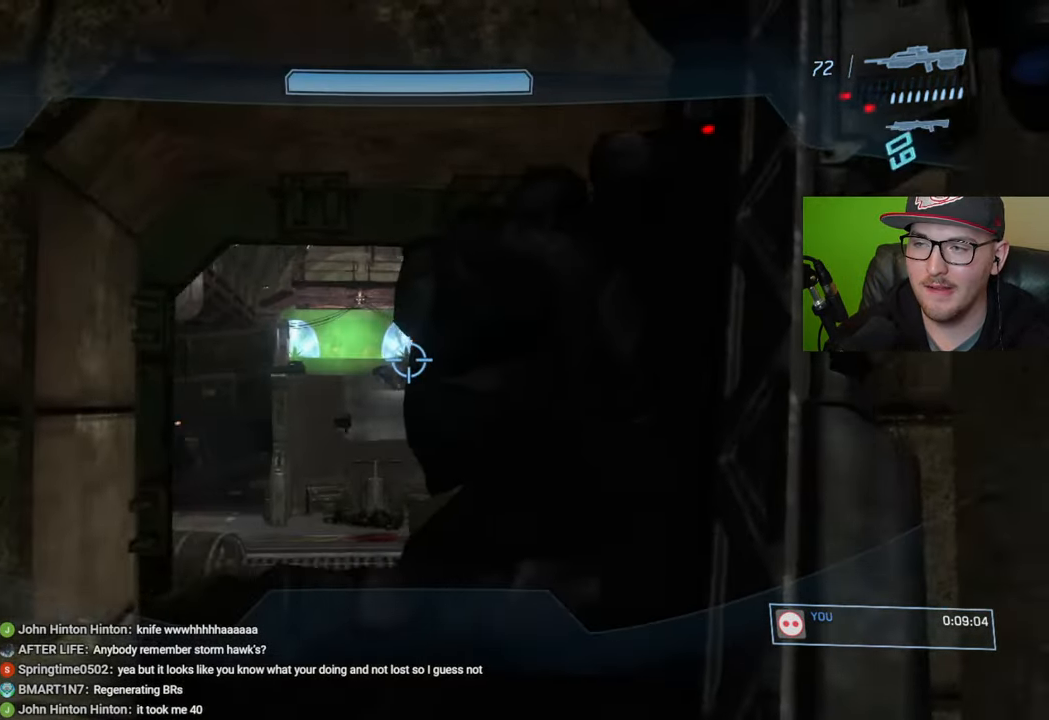
{"buttons": [], "left_stick": "center", "right_stick": "center", "events": [[216, "left_stick", "center"]]}
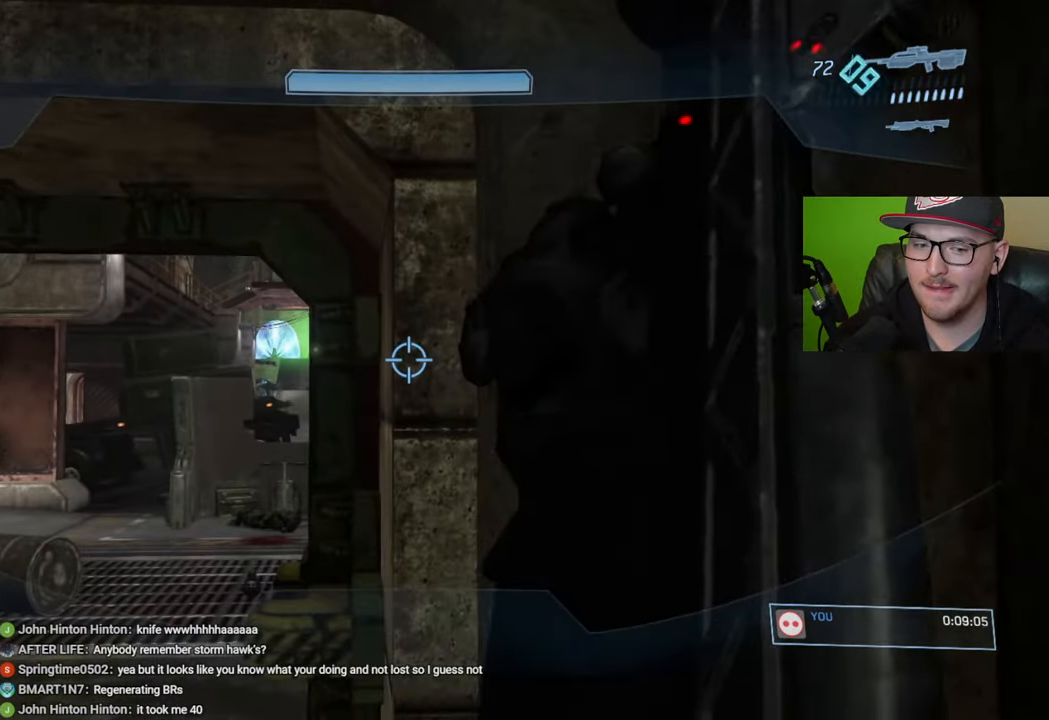
{"buttons": [], "left_stick": "center", "right_stick": "down-left", "events": [[200, "right_stick", "left"], [433, "right_stick", "down-left"]]}
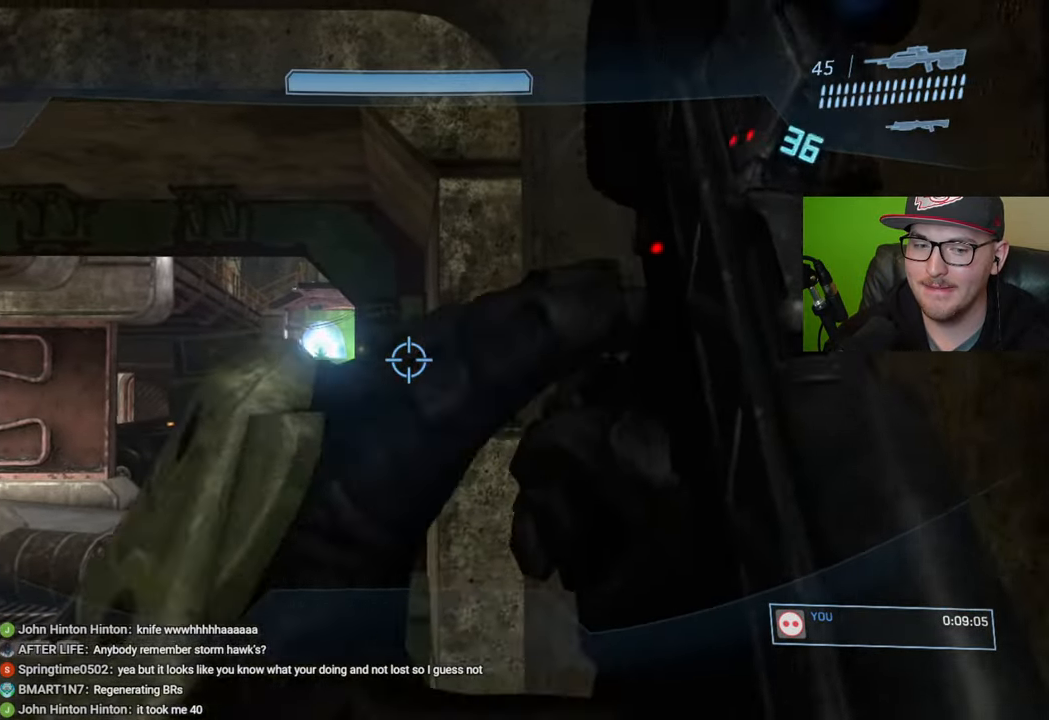
{"buttons": [], "left_stick": "left", "right_stick": "center", "events": [[366, "right_stick", "center"], [383, "left_stick", "left"]]}
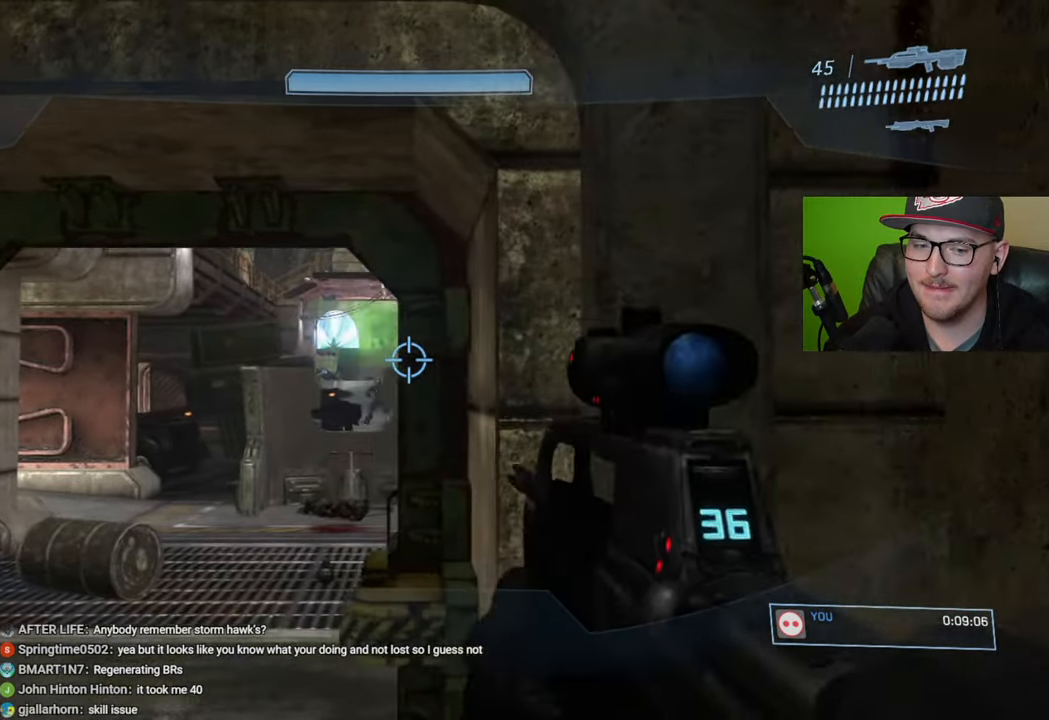
{"buttons": ["R2"], "left_stick": "right", "right_stick": "center", "events": [[200, "R3", "down"], [200, "left_stick", "center"], [316, "R3", "up"], [316, "right_stick", "down-left"], [400, "R2", "down"], [416, "right_stick", "center"], [450, "left_stick", "right"]]}
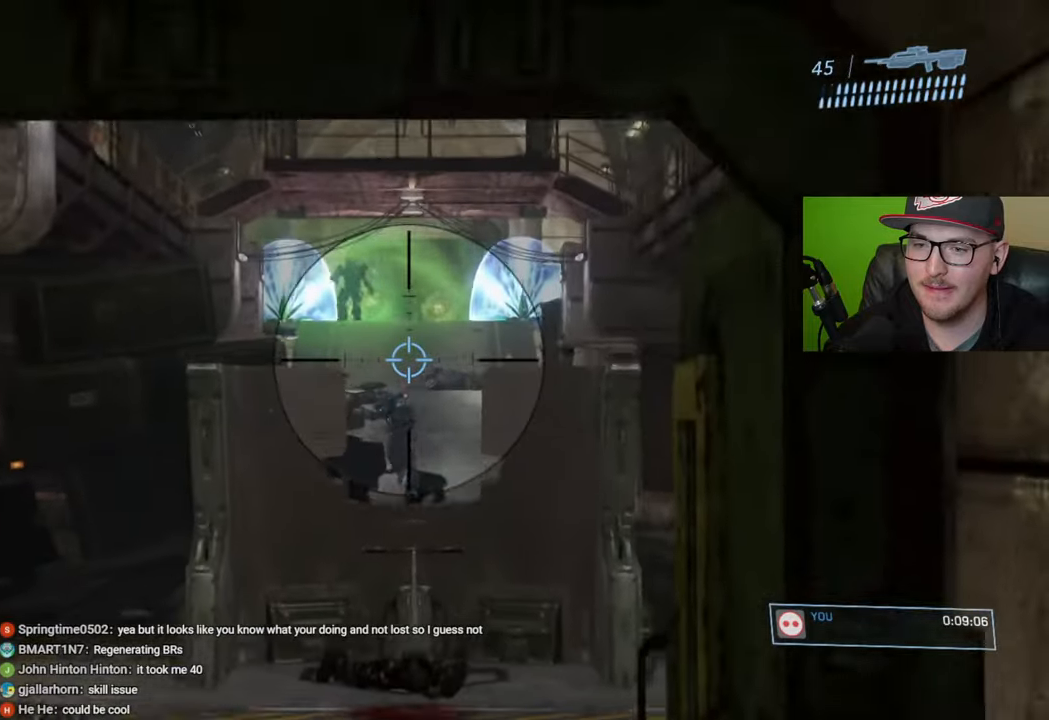
{"buttons": ["R2"], "left_stick": "left", "right_stick": "down-right", "events": [[33, "R2", "up"], [83, "right_stick", "down-left"], [100, "left_stick", "center"], [250, "R2", "down"], [300, "right_stick", "center"], [350, "right_stick", "down-right"], [466, "left_stick", "left"]]}